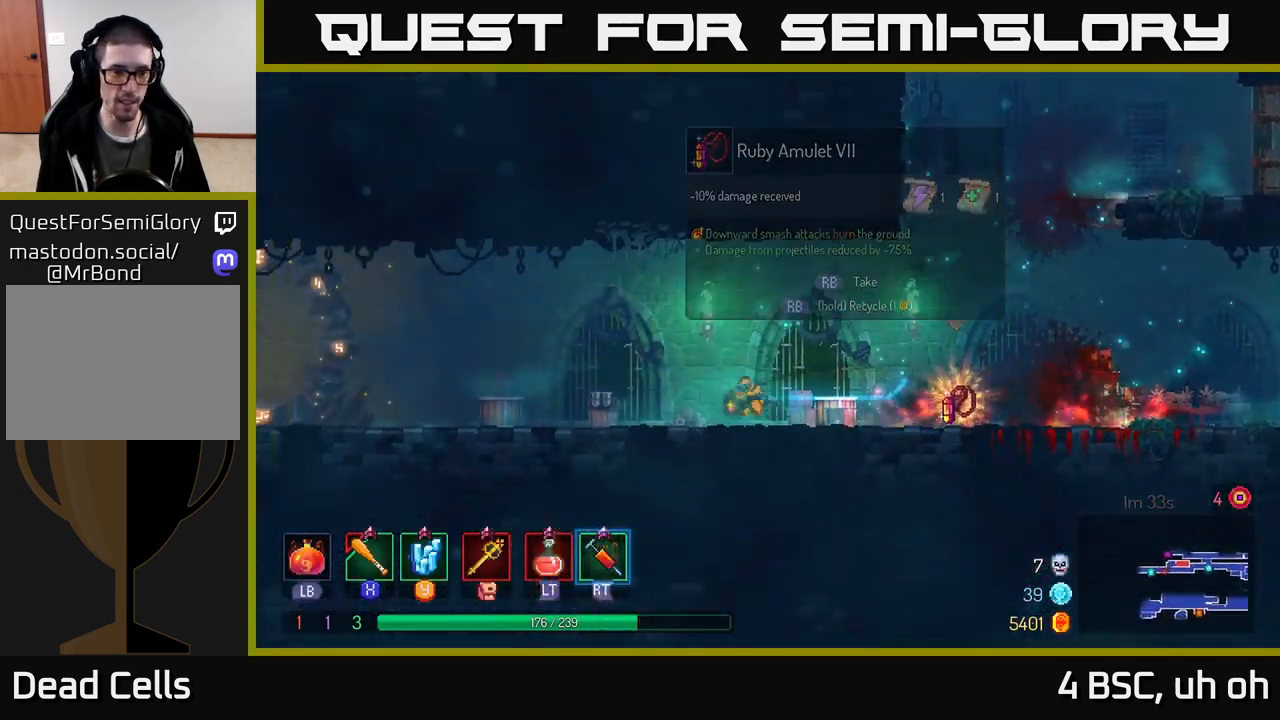
Gameplay with a controller (Xbox layout); each line is a JSON object with the inputs held at the frame after it. "events" lists button and stick changes between this image and that frame as [ms after this image, input, new state], when the widget could be followed in between. Not read: L3 R3.
{"buttons": [], "left_stick": "left", "right_stick": "center", "events": [[150, "A", "down"], [267, "A", "up"]]}
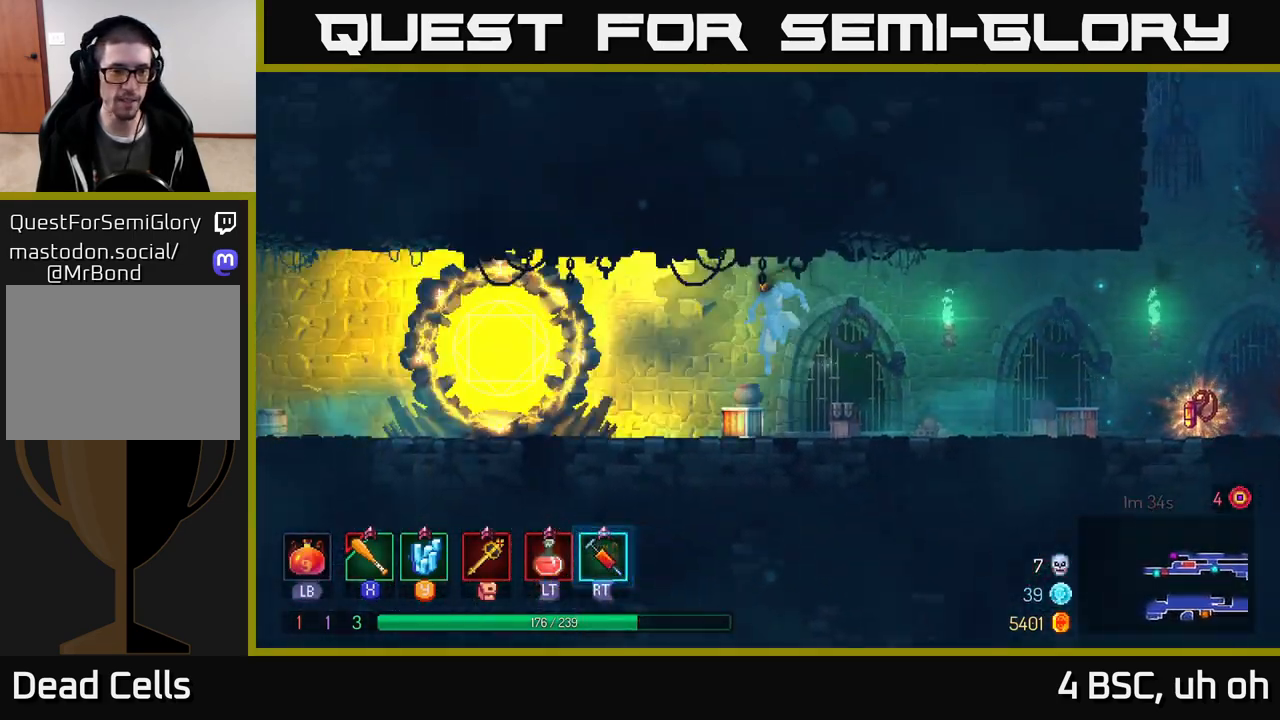
{"buttons": [], "left_stick": "left", "right_stick": "center", "events": [[167, "B", "down"], [267, "B", "up"]]}
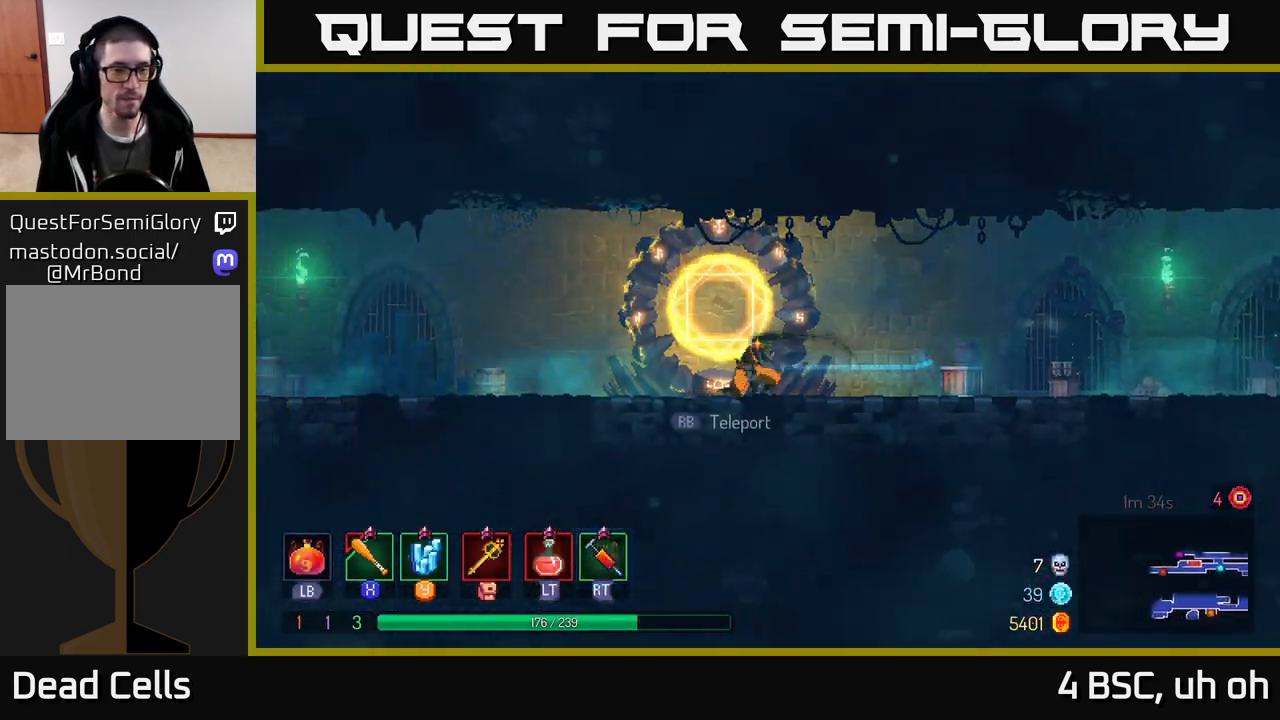
{"buttons": [], "left_stick": "left", "right_stick": "center", "events": []}
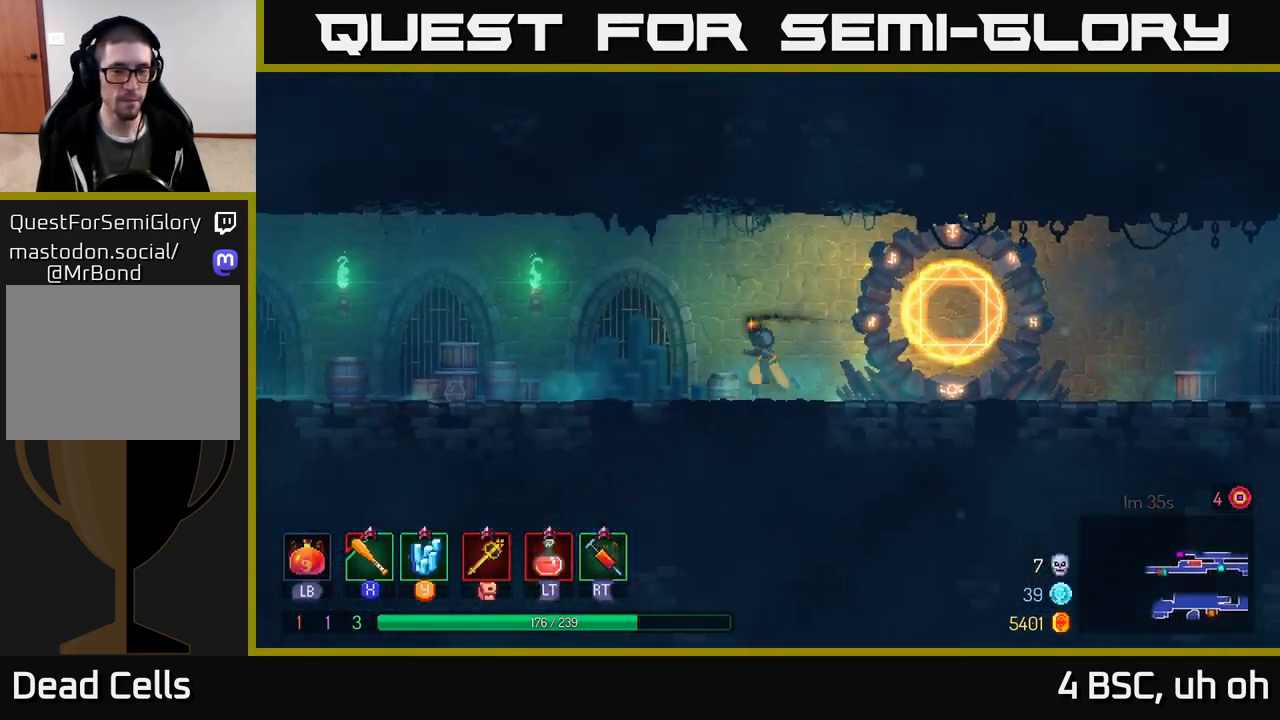
{"buttons": ["A"], "left_stick": "left", "right_stick": "center", "events": [[400, "A", "down"]]}
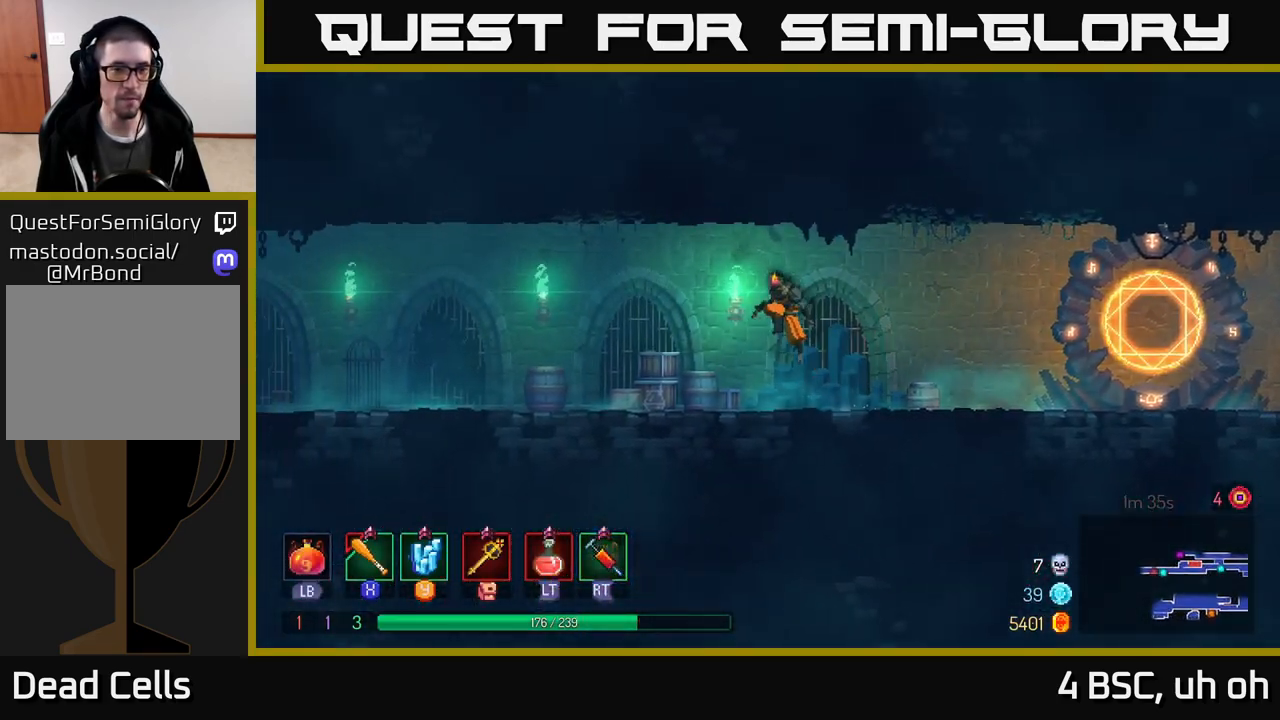
{"buttons": ["B"], "left_stick": "left", "right_stick": "center", "events": [[50, "A", "up"], [367, "B", "down"]]}
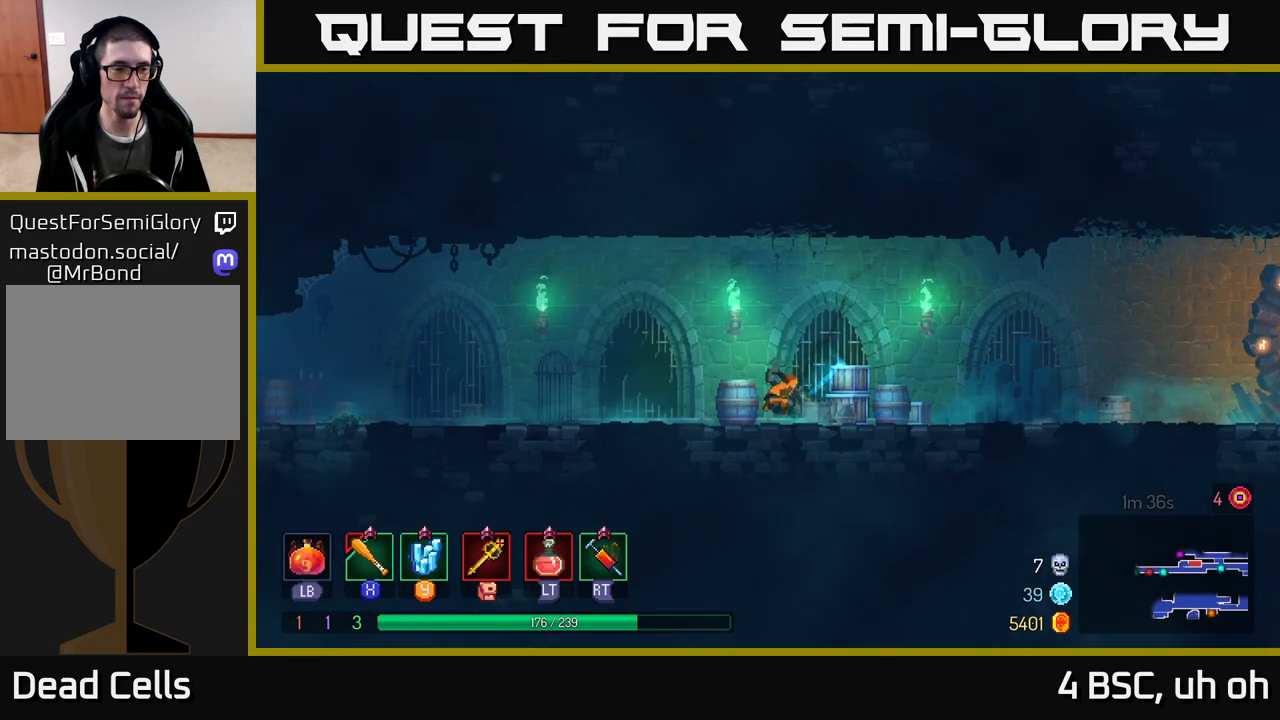
{"buttons": [], "left_stick": "left", "right_stick": "center", "events": [[50, "B", "up"], [217, "A", "down"], [300, "A", "up"]]}
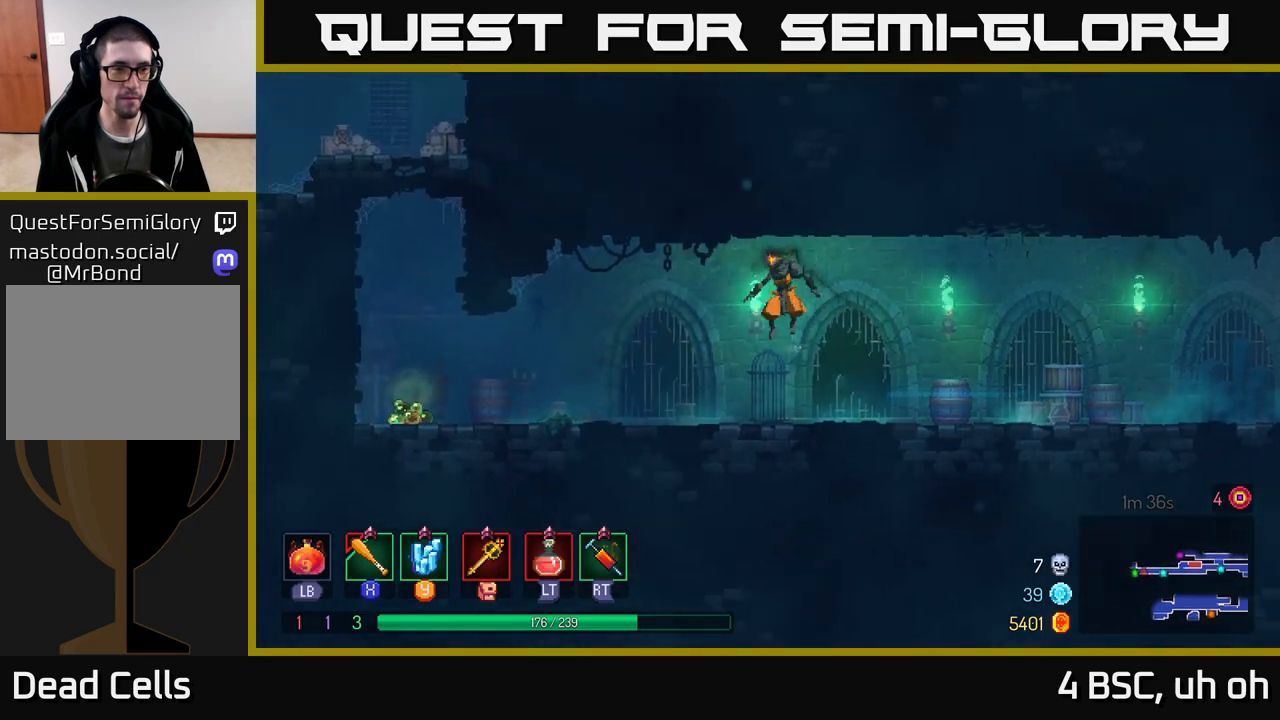
{"buttons": [], "left_stick": "left", "right_stick": "center", "events": [[183, "B", "down"], [300, "B", "up"]]}
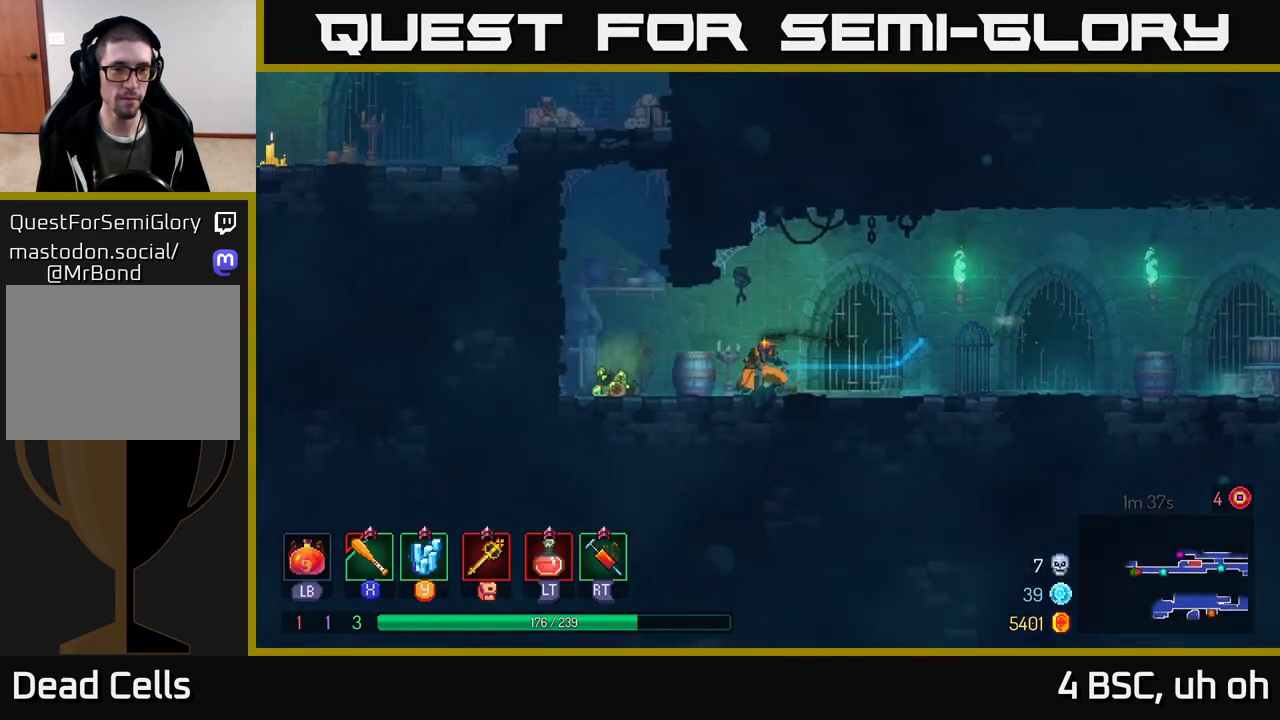
{"buttons": [], "left_stick": "up", "right_stick": "center", "events": [[167, "R1", "down"], [250, "A", "down"], [283, "R1", "up"], [333, "left_stick", "up"], [383, "A", "up"]]}
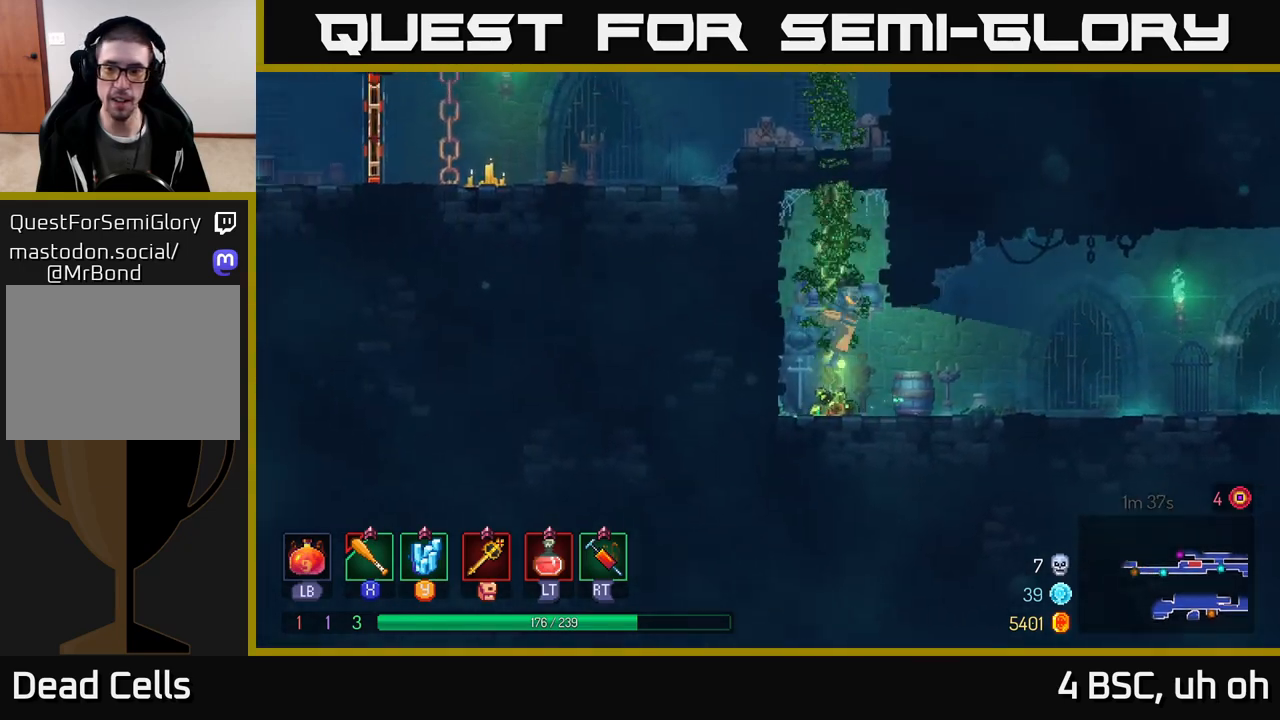
{"buttons": [], "left_stick": "up", "right_stick": "center", "events": []}
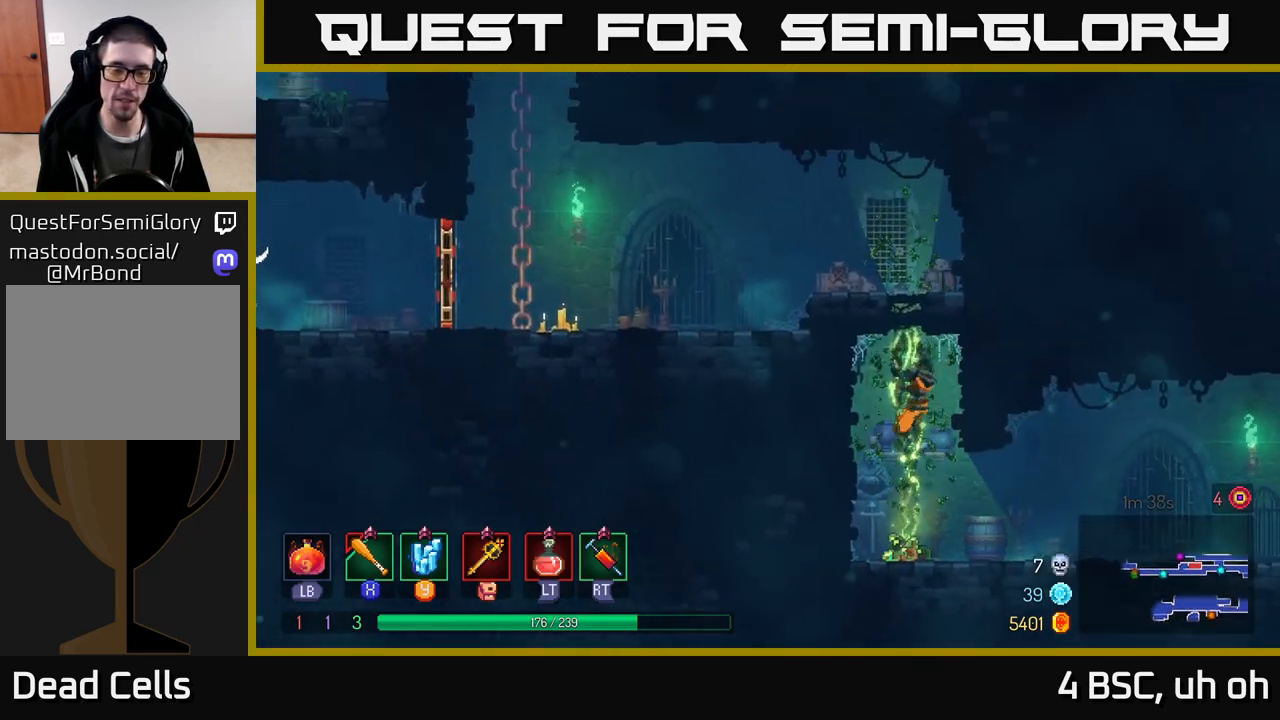
{"buttons": [], "left_stick": "up-left", "right_stick": "center", "events": [[83, "A", "down"], [183, "A", "up"], [283, "A", "down"], [350, "left_stick", "up-left"], [400, "A", "up"]]}
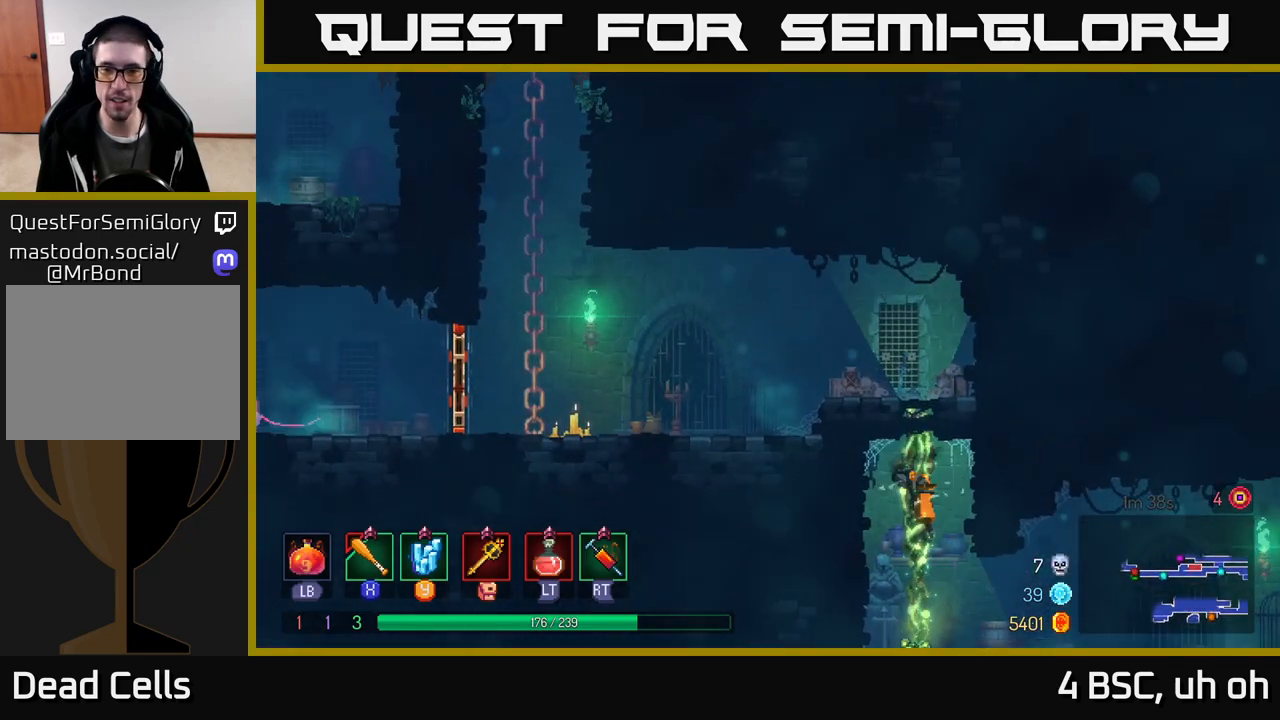
{"buttons": [], "left_stick": "up", "right_stick": "center", "events": [[133, "A", "down"], [150, "left_stick", "up"], [250, "left_stick", "up-right"], [267, "A", "up"], [367, "left_stick", "up"]]}
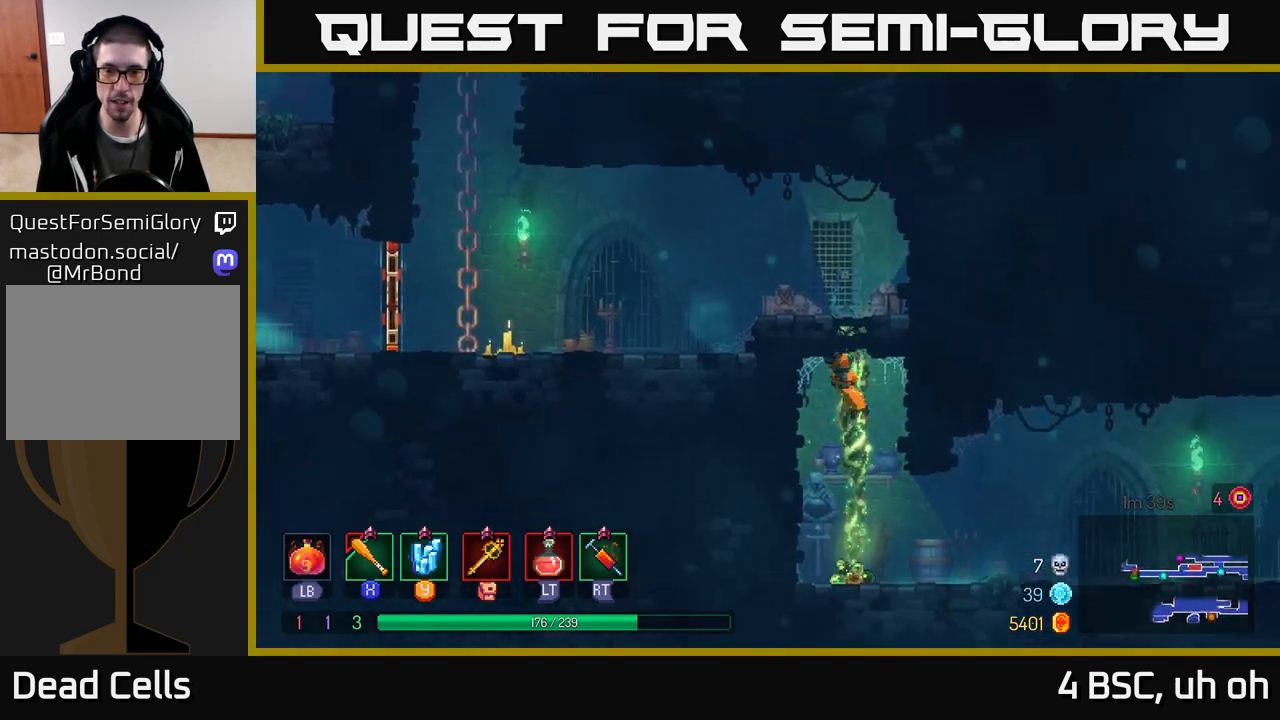
{"buttons": ["B"], "left_stick": "left", "right_stick": "center", "events": [[400, "left_stick", "left"], [483, "B", "down"]]}
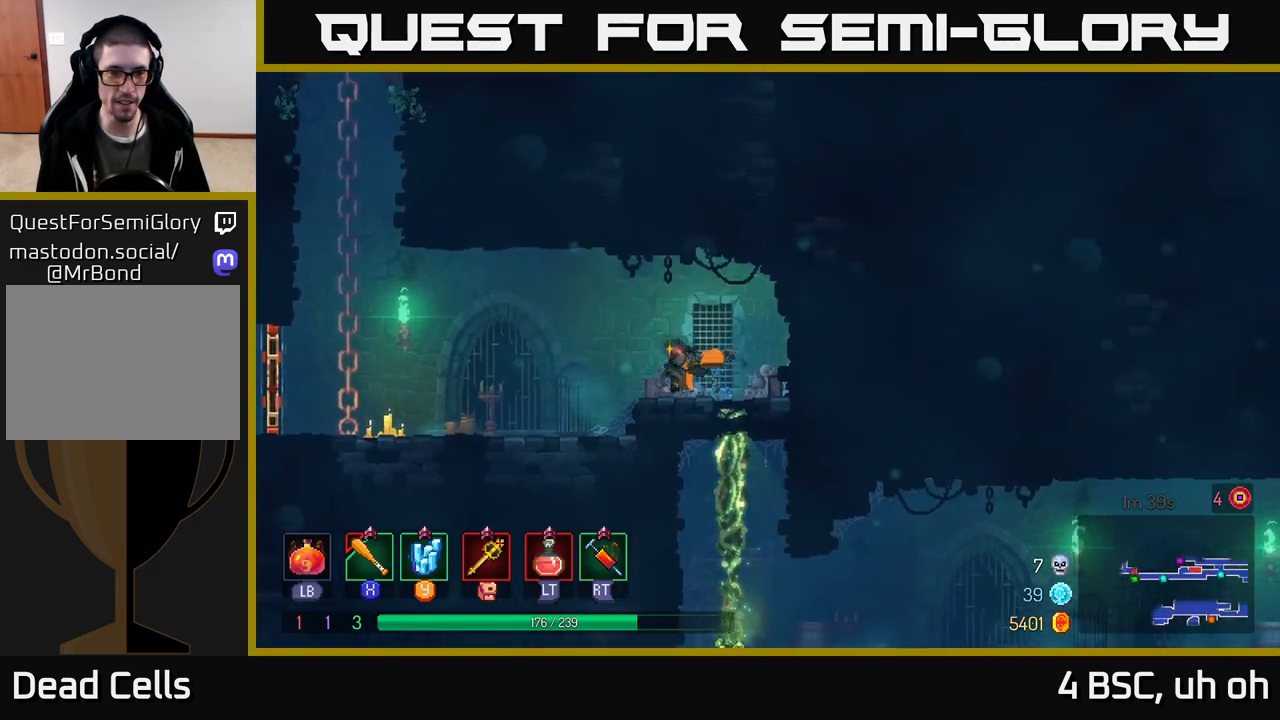
{"buttons": [], "left_stick": "left", "right_stick": "center", "events": [[117, "B", "up"], [250, "A", "down"], [433, "A", "up"]]}
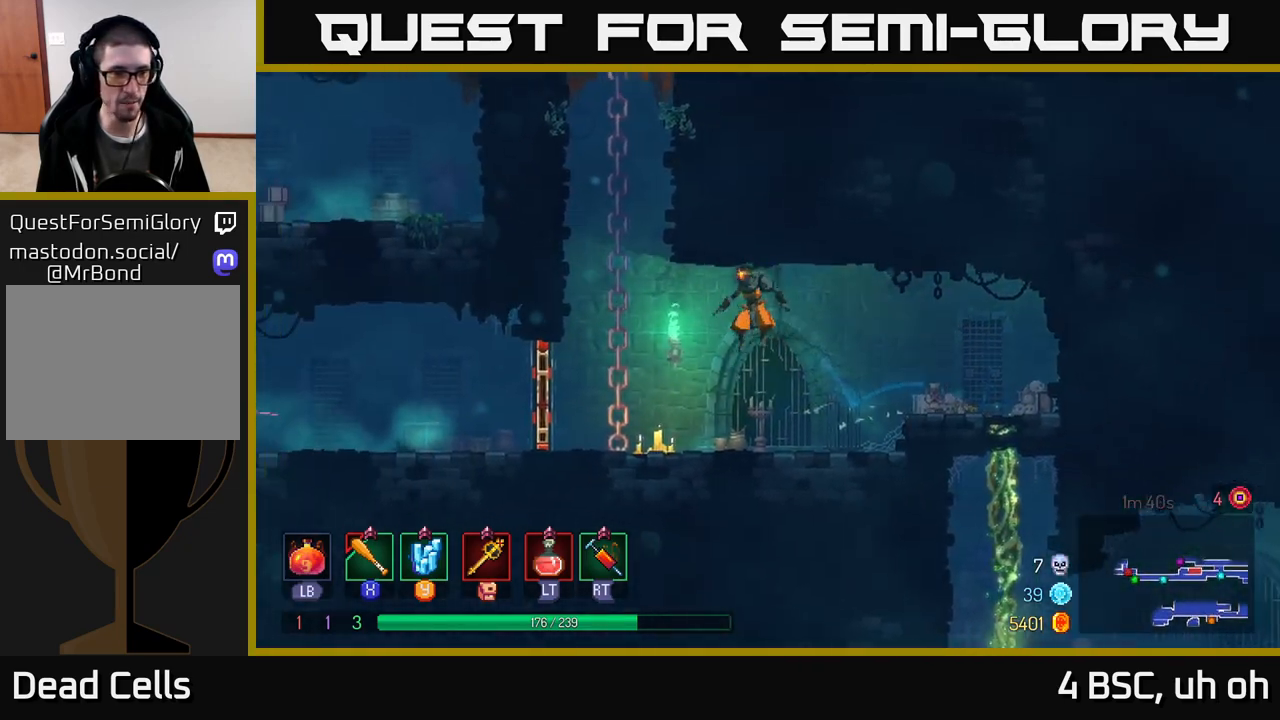
{"buttons": ["B"], "left_stick": "left", "right_stick": "center", "events": [[400, "B", "down"]]}
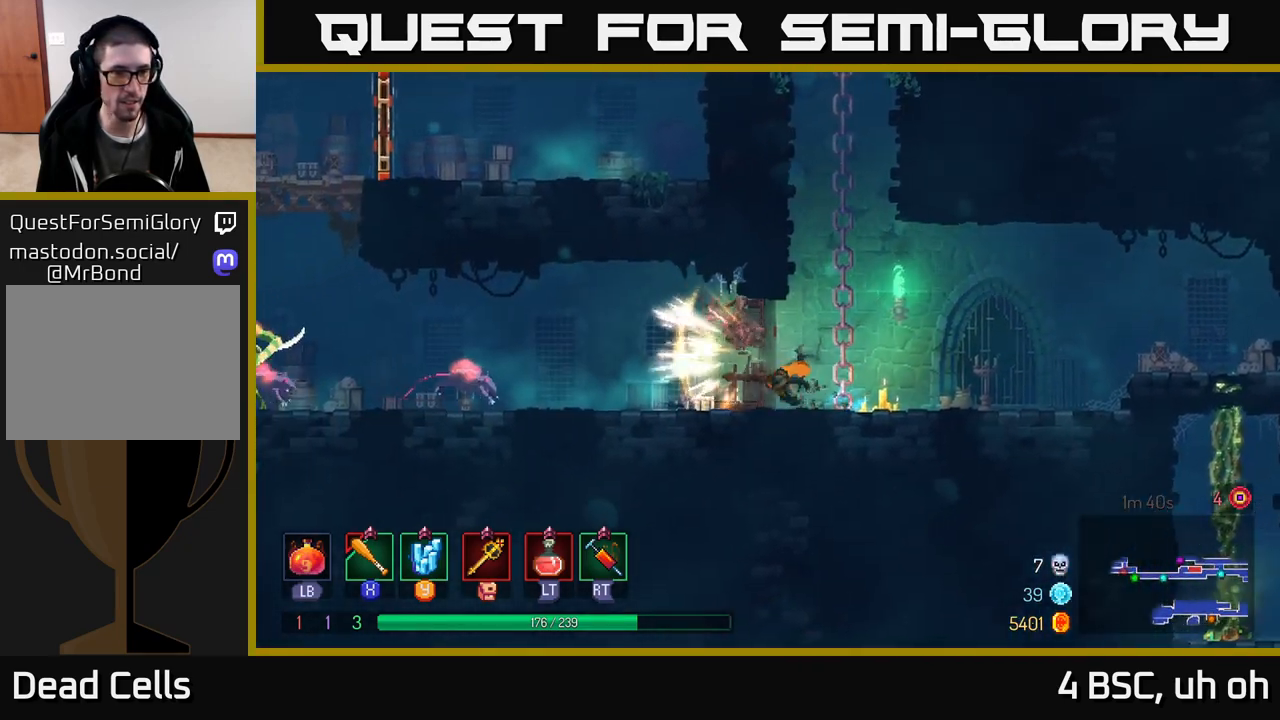
{"buttons": [], "left_stick": "left", "right_stick": "center", "events": [[83, "B", "up"], [317, "R2", "down"], [400, "R2", "up"]]}
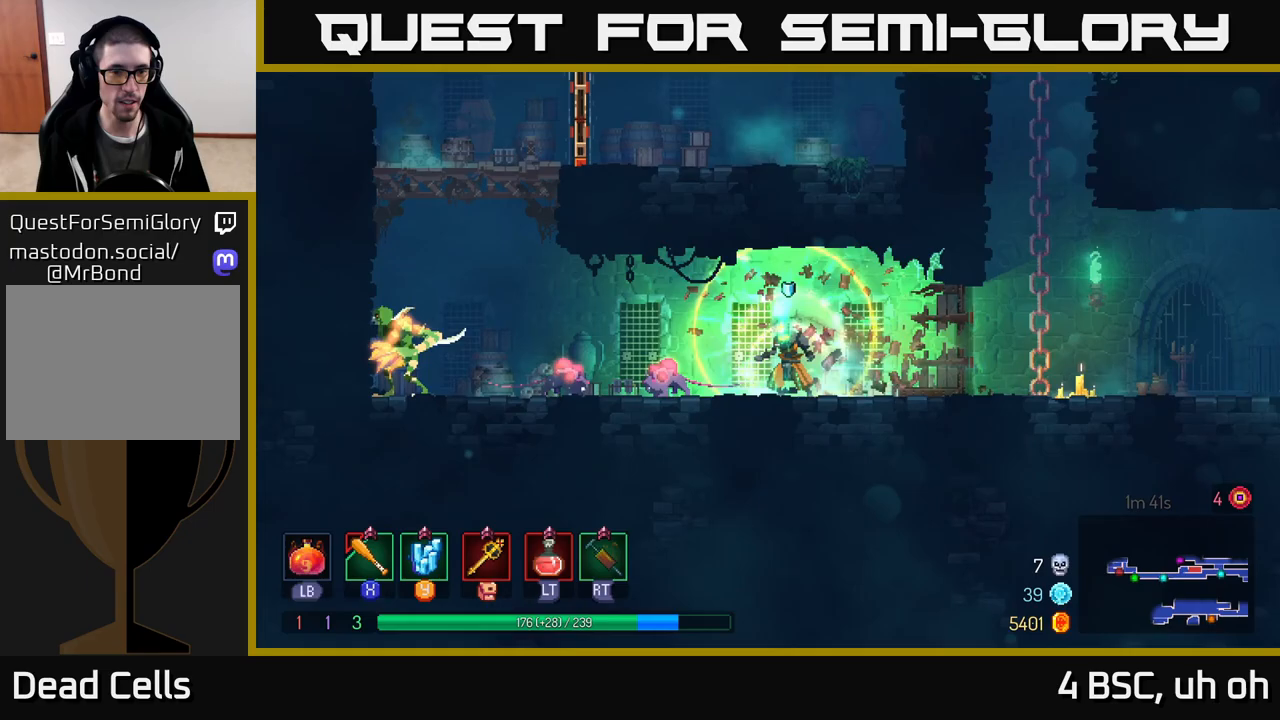
{"buttons": ["X"], "left_stick": "left", "right_stick": "center", "events": [[150, "X", "down"], [250, "X", "up"], [350, "X", "down"], [417, "X", "up"], [500, "X", "down"]]}
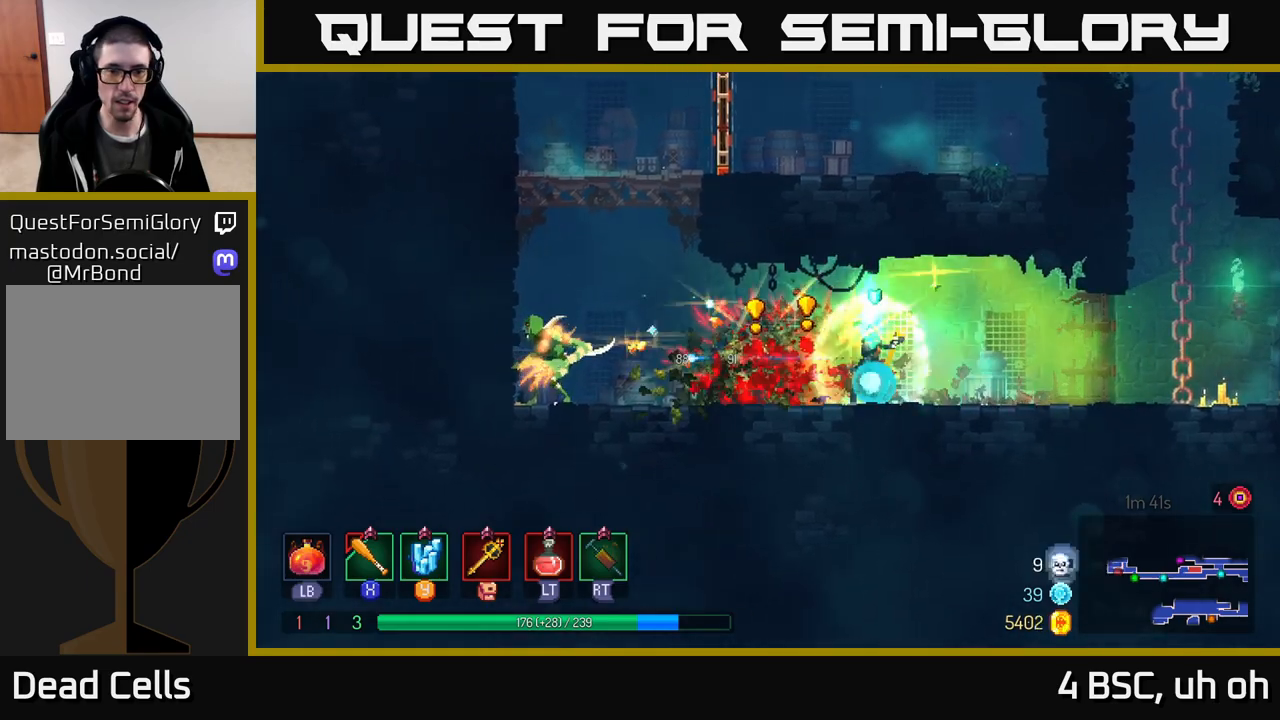
{"buttons": [], "left_stick": "left", "right_stick": "center", "events": [[50, "X", "up"], [133, "X", "down"], [167, "X", "up"]]}
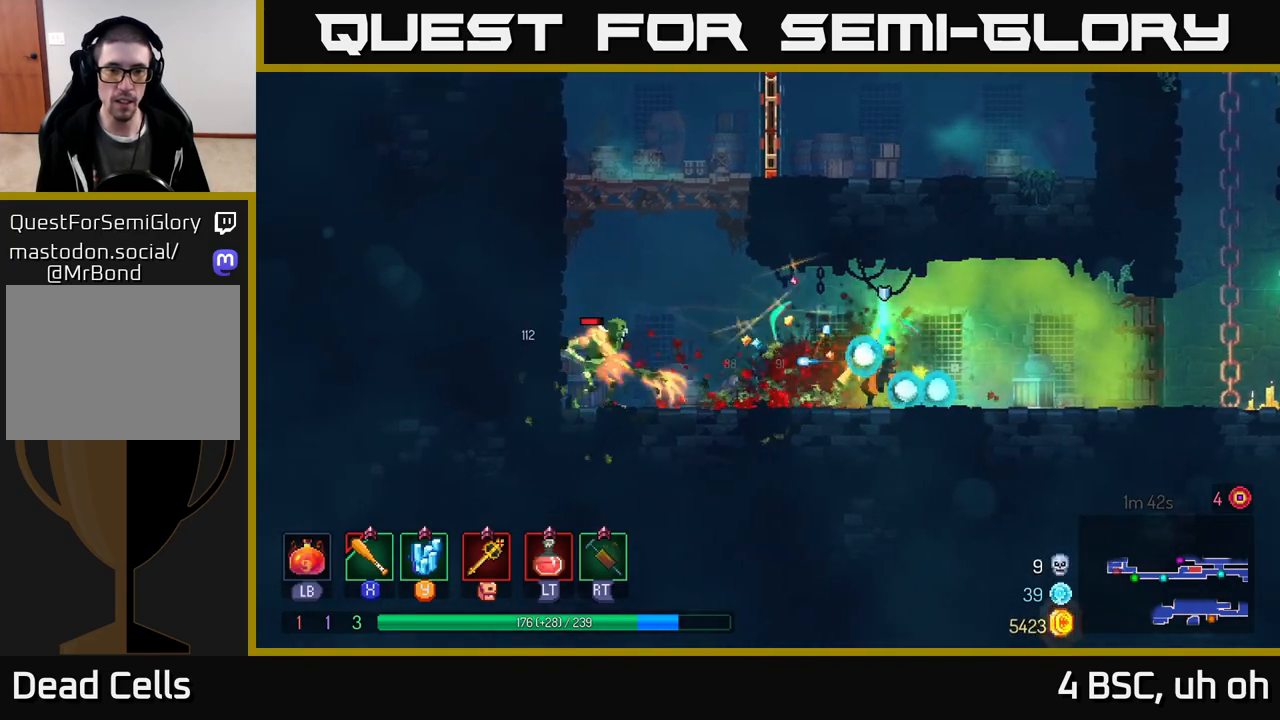
{"buttons": ["B"], "left_stick": "left", "right_stick": "center", "events": [[33, "left_stick", "center"], [250, "left_stick", "left"], [450, "B", "down"]]}
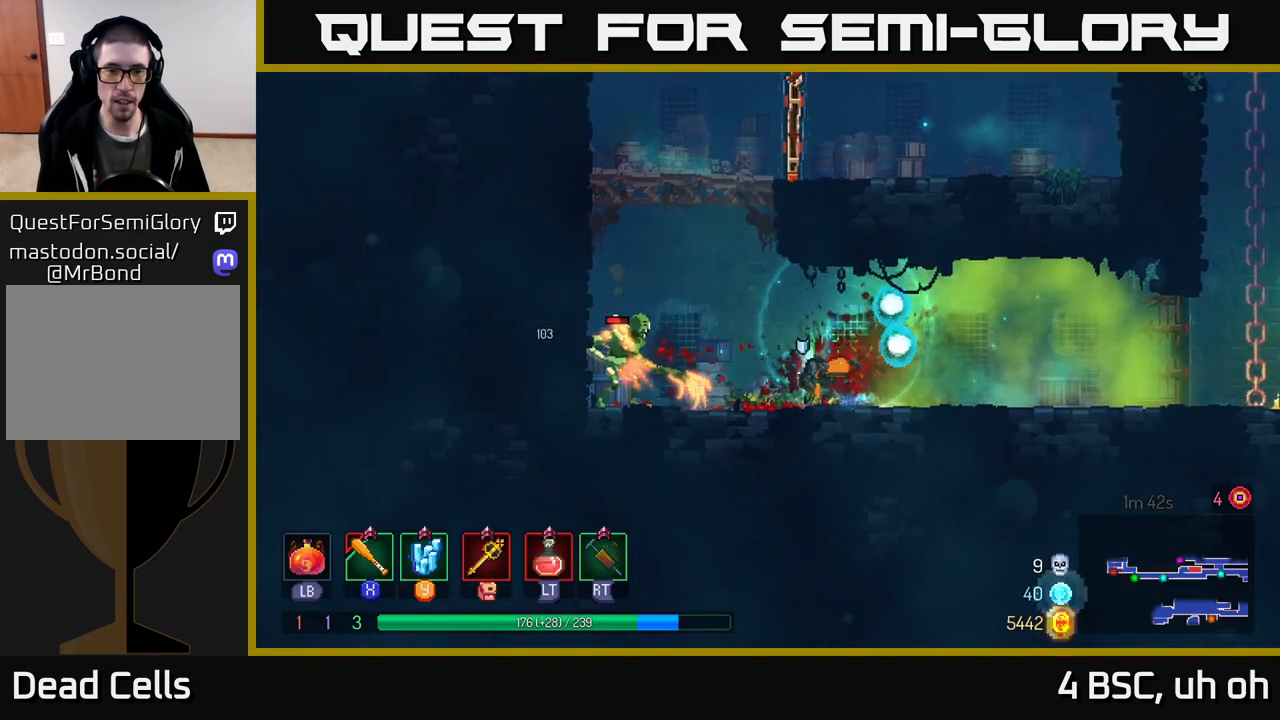
{"buttons": [], "left_stick": "right", "right_stick": "center", "events": [[150, "B", "up"], [367, "X", "down"], [367, "left_stick", "right"], [450, "X", "up"]]}
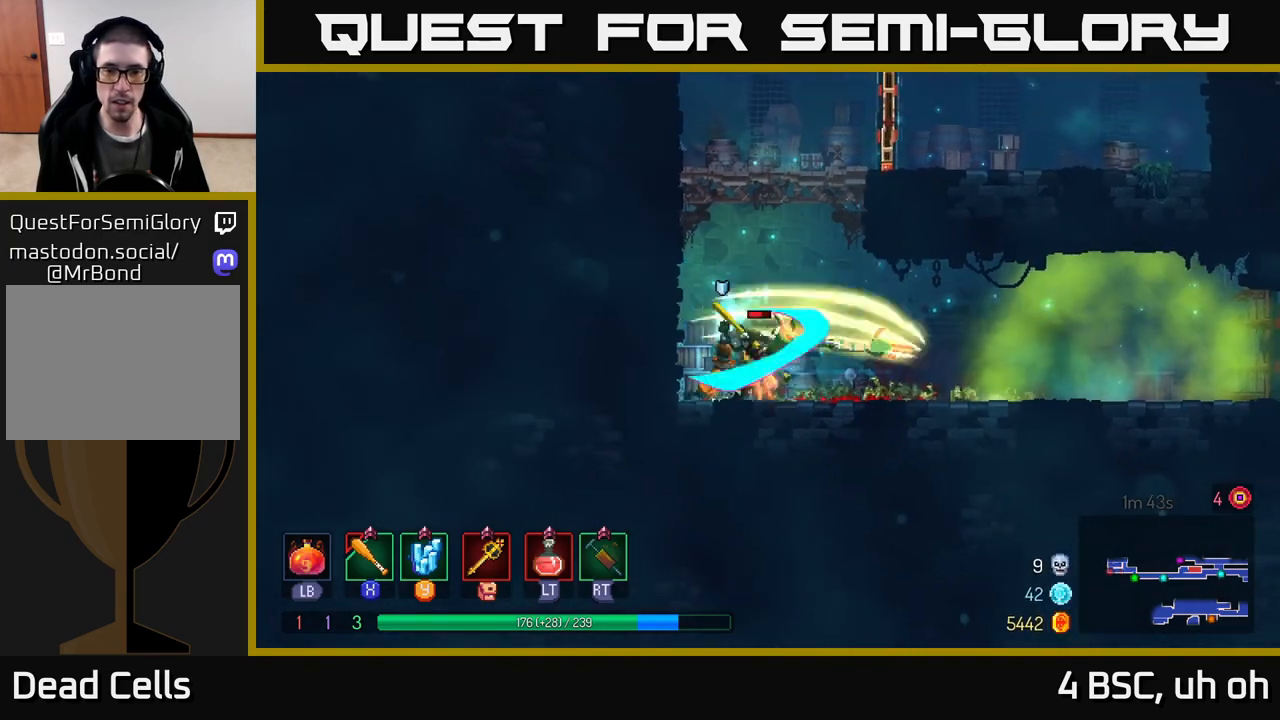
{"buttons": ["X"], "left_stick": "right", "right_stick": "center", "events": [[17, "X", "down"], [83, "X", "up"], [117, "left_stick", "left"], [150, "X", "down"], [217, "X", "up"], [283, "X", "down"], [300, "left_stick", "right"], [383, "X", "up"], [450, "X", "down"]]}
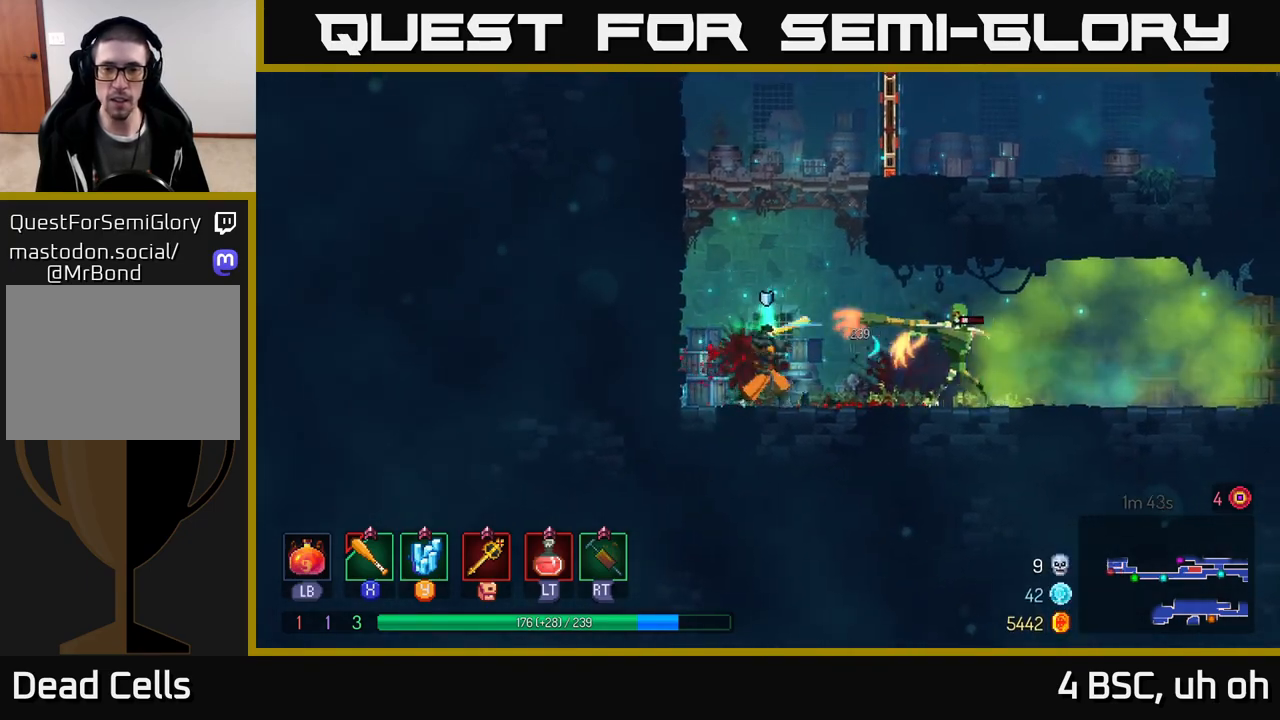
{"buttons": [], "left_stick": "right", "right_stick": "center", "events": [[17, "X", "up"], [117, "X", "down"], [183, "X", "up"], [317, "B", "down"], [433, "B", "up"]]}
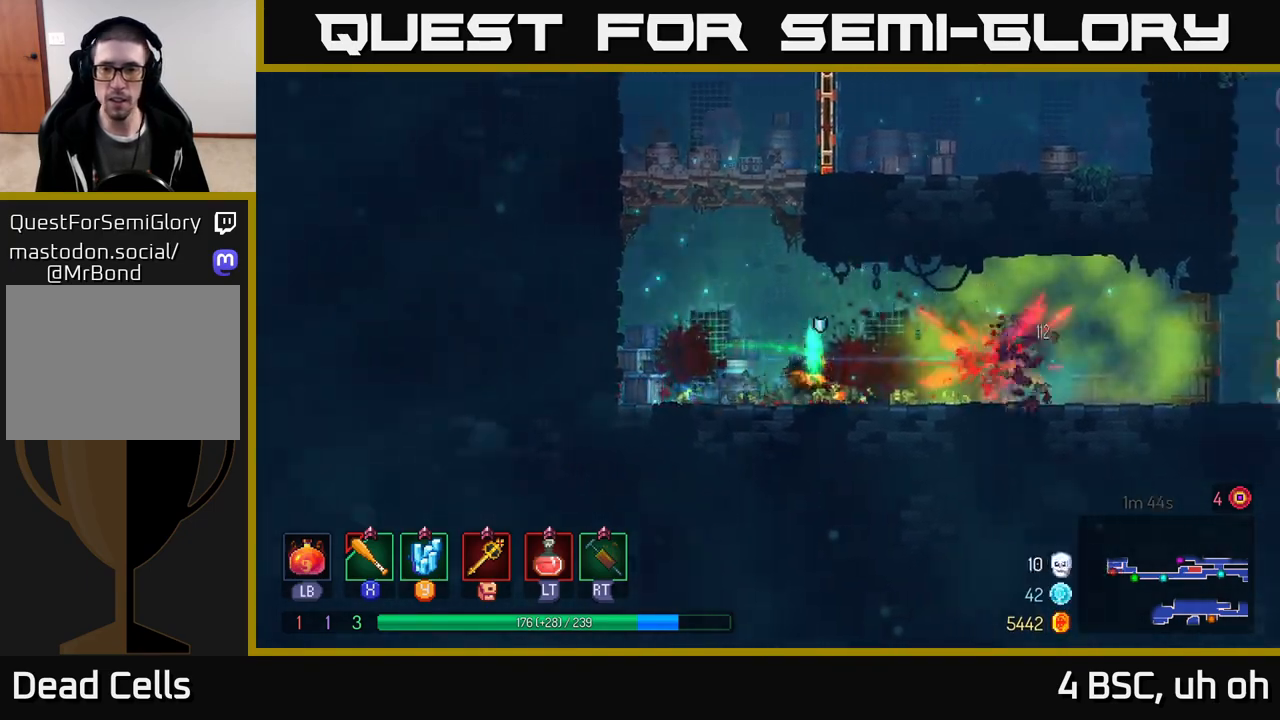
{"buttons": [], "left_stick": "left", "right_stick": "center", "events": [[183, "X", "down"], [250, "X", "up"], [450, "left_stick", "left"]]}
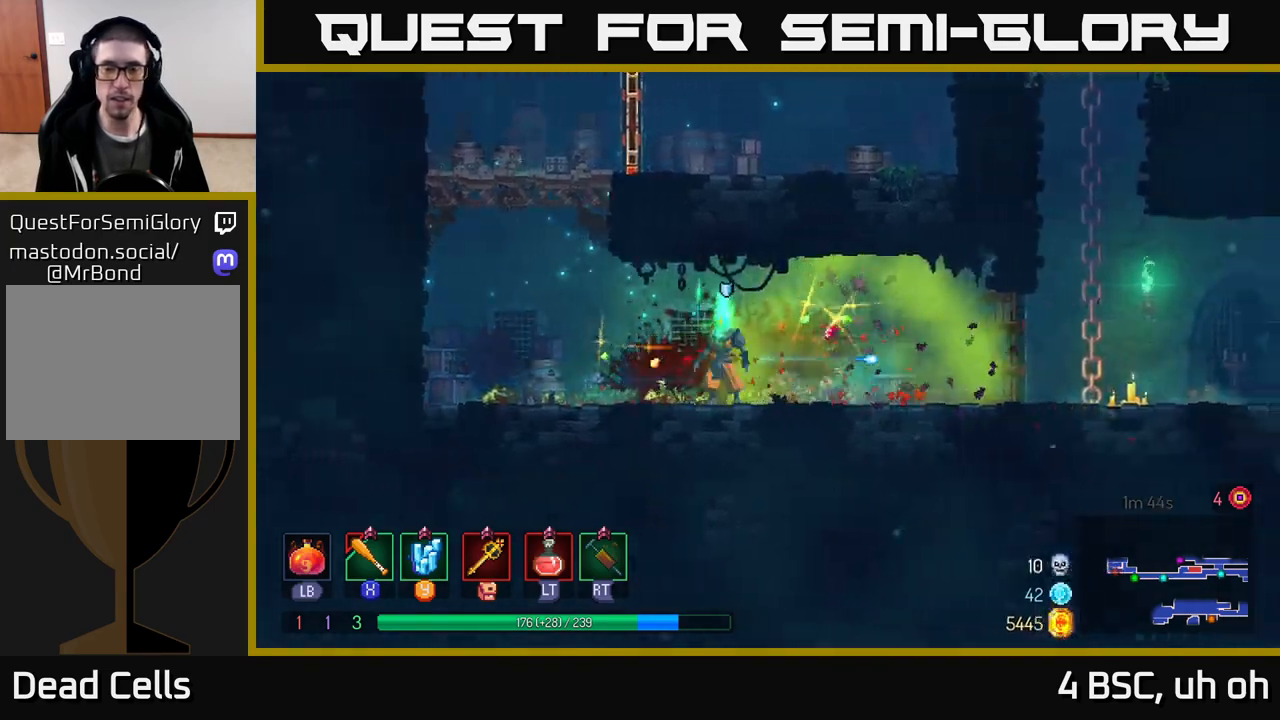
{"buttons": ["A"], "left_stick": "right", "right_stick": "center", "events": [[200, "A", "down"], [317, "A", "up"], [383, "A", "down"], [450, "left_stick", "up"], [500, "left_stick", "right"]]}
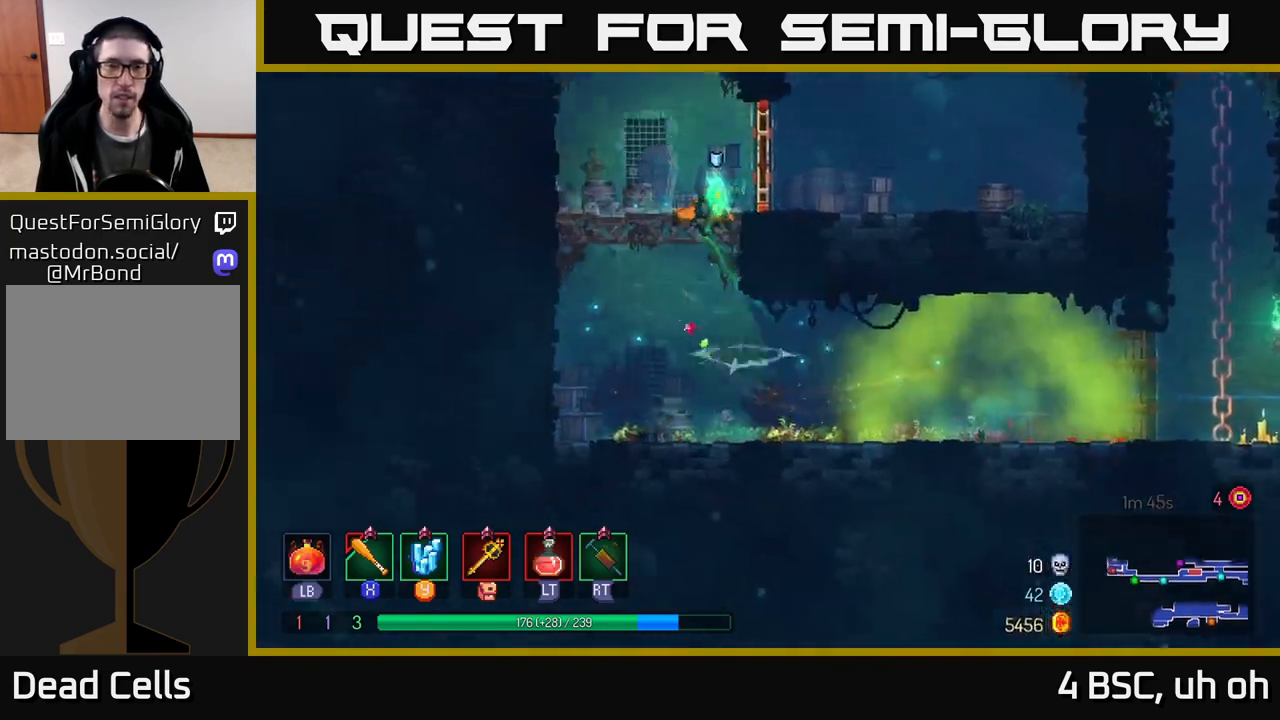
{"buttons": [], "left_stick": "right", "right_stick": "center", "events": [[67, "A", "up"], [200, "B", "down"], [300, "B", "up"]]}
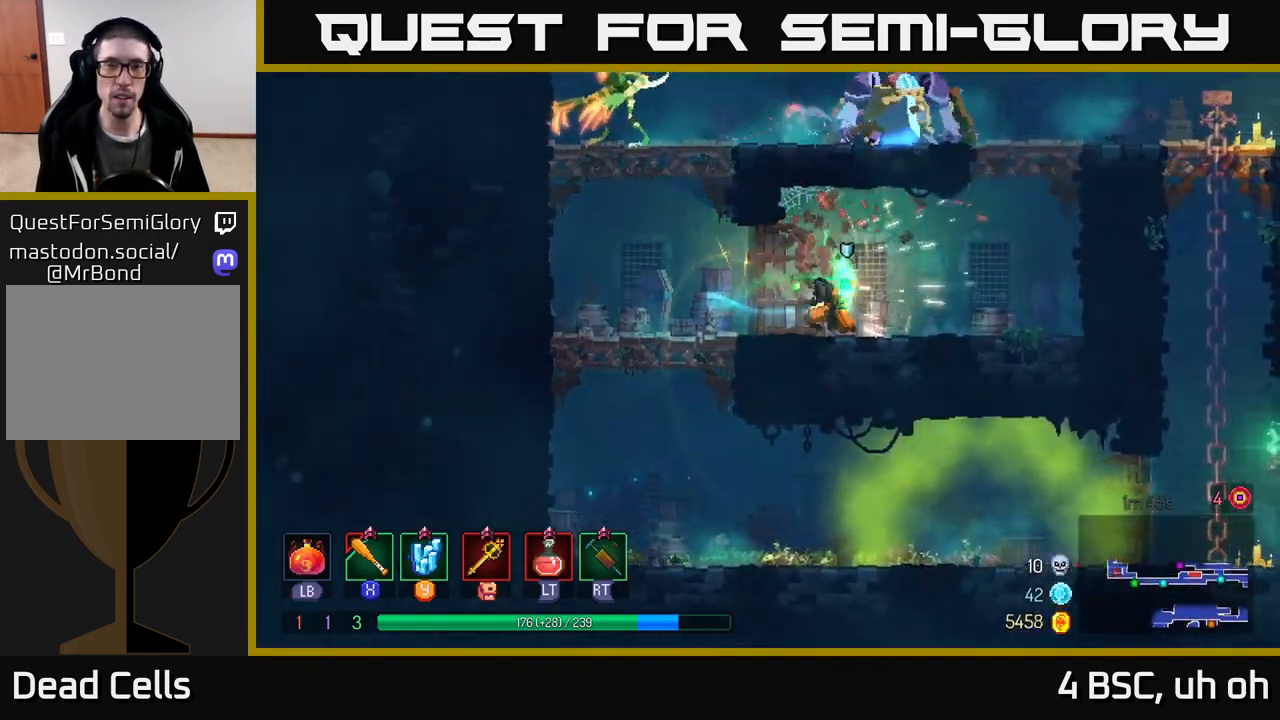
{"buttons": ["X"], "left_stick": "up-left", "right_stick": "center", "events": [[133, "A", "down"], [250, "A", "up"], [317, "A", "down"], [350, "left_stick", "up-left"], [450, "X", "down"], [483, "A", "up"]]}
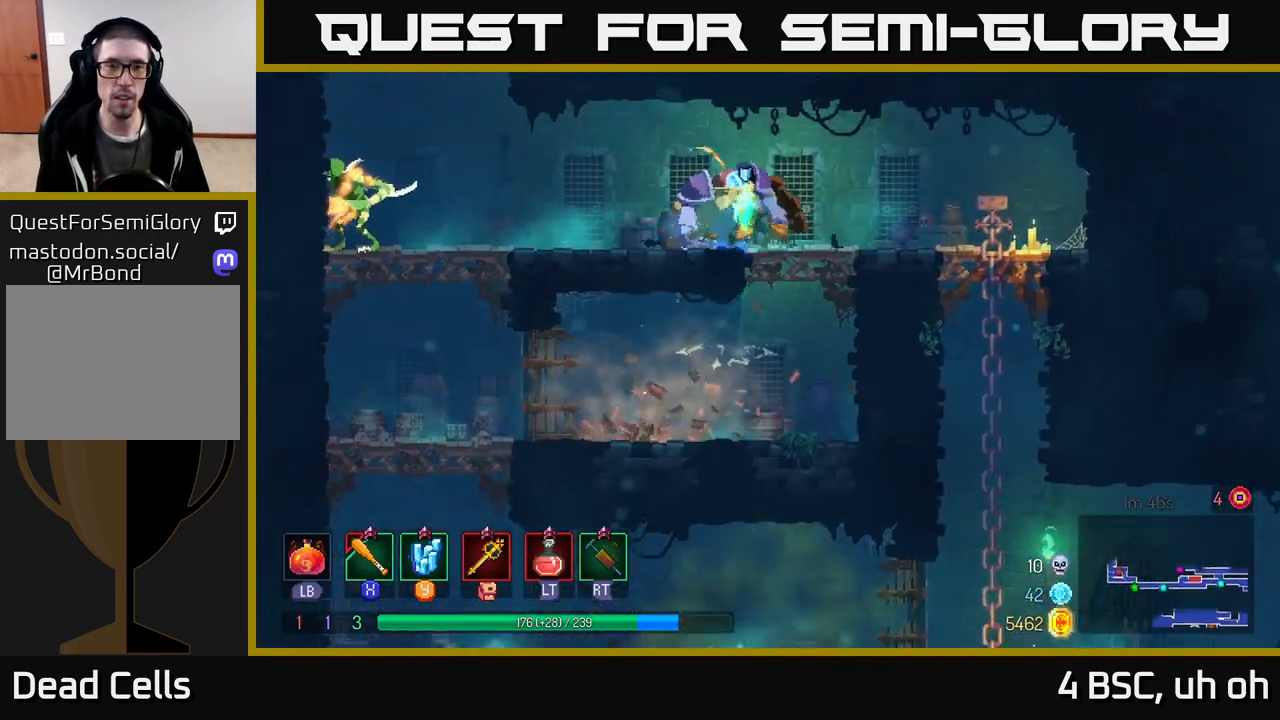
{"buttons": ["X"], "left_stick": "left", "right_stick": "center", "events": [[50, "X", "up"], [133, "X", "down"], [200, "X", "up"], [267, "X", "down"], [333, "left_stick", "center"], [367, "X", "up"], [400, "left_stick", "left"], [450, "X", "down"]]}
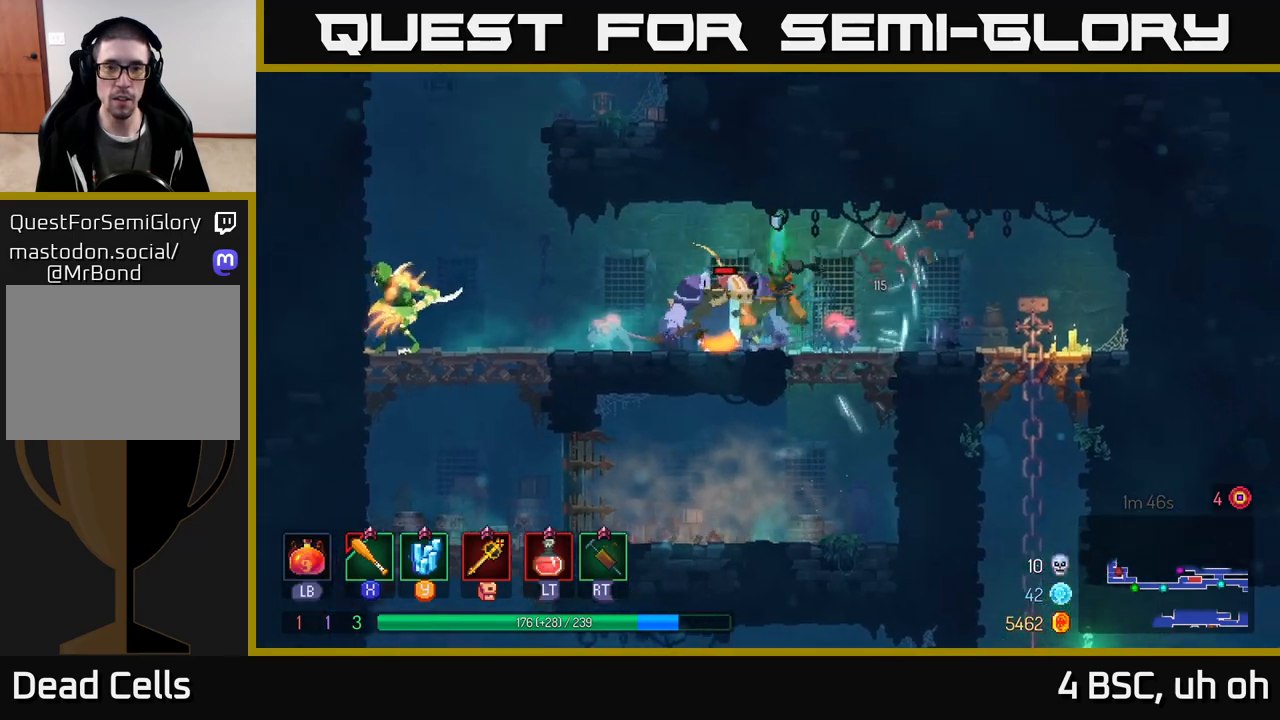
{"buttons": [], "left_stick": "center", "right_stick": "center", "events": [[33, "X", "up"], [100, "X", "down"], [100, "left_stick", "center"], [200, "X", "up"], [267, "X", "down"], [300, "left_stick", "left"], [350, "X", "up"], [500, "left_stick", "center"]]}
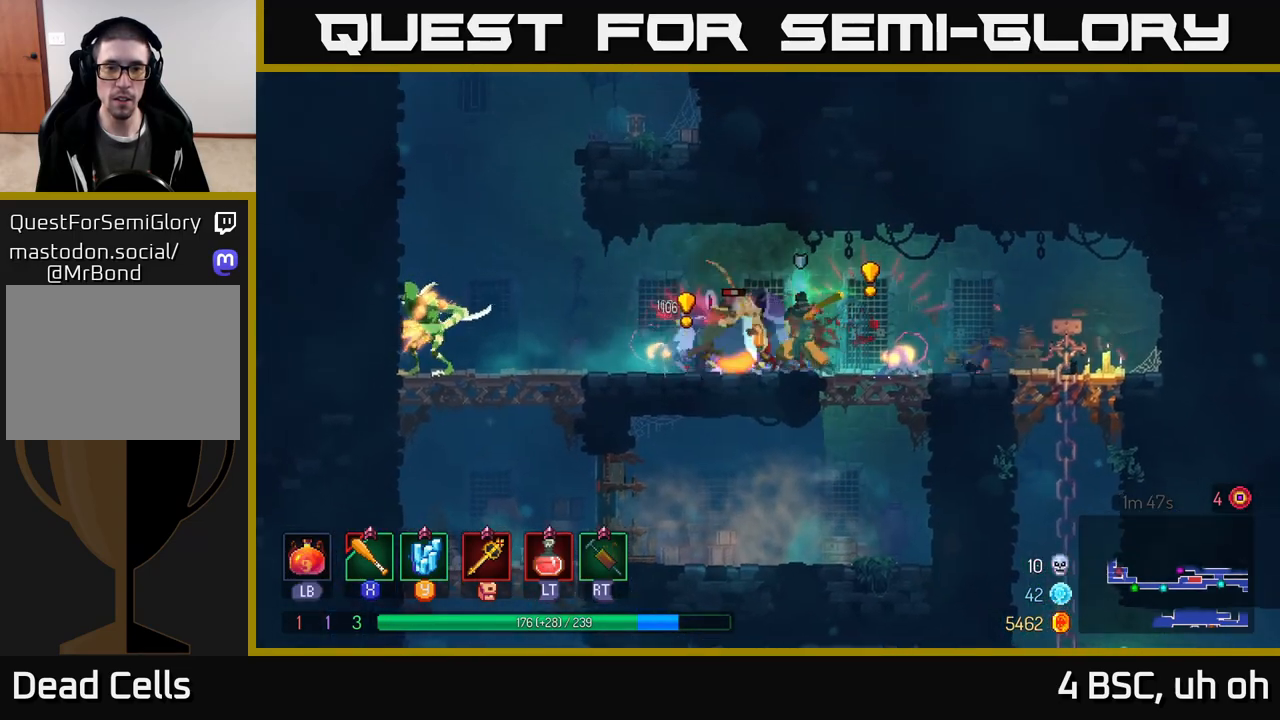
{"buttons": ["B"], "left_stick": "right", "right_stick": "center", "events": [[200, "B", "down"], [200, "left_stick", "right"], [300, "B", "up"], [367, "B", "down"], [433, "B", "up"], [500, "B", "down"]]}
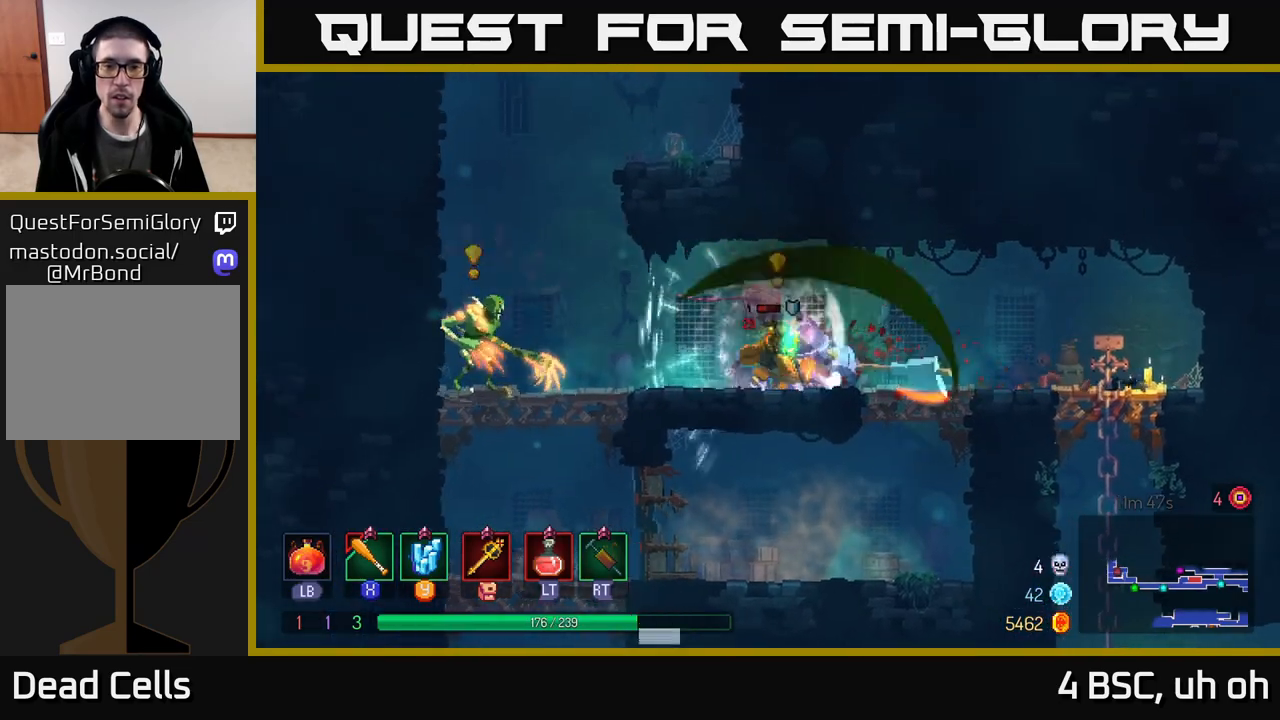
{"buttons": [], "left_stick": "left", "right_stick": "center", "events": [[67, "B", "up"], [133, "B", "down"], [217, "B", "up"], [383, "left_stick", "left"], [400, "X", "down"], [467, "X", "up"]]}
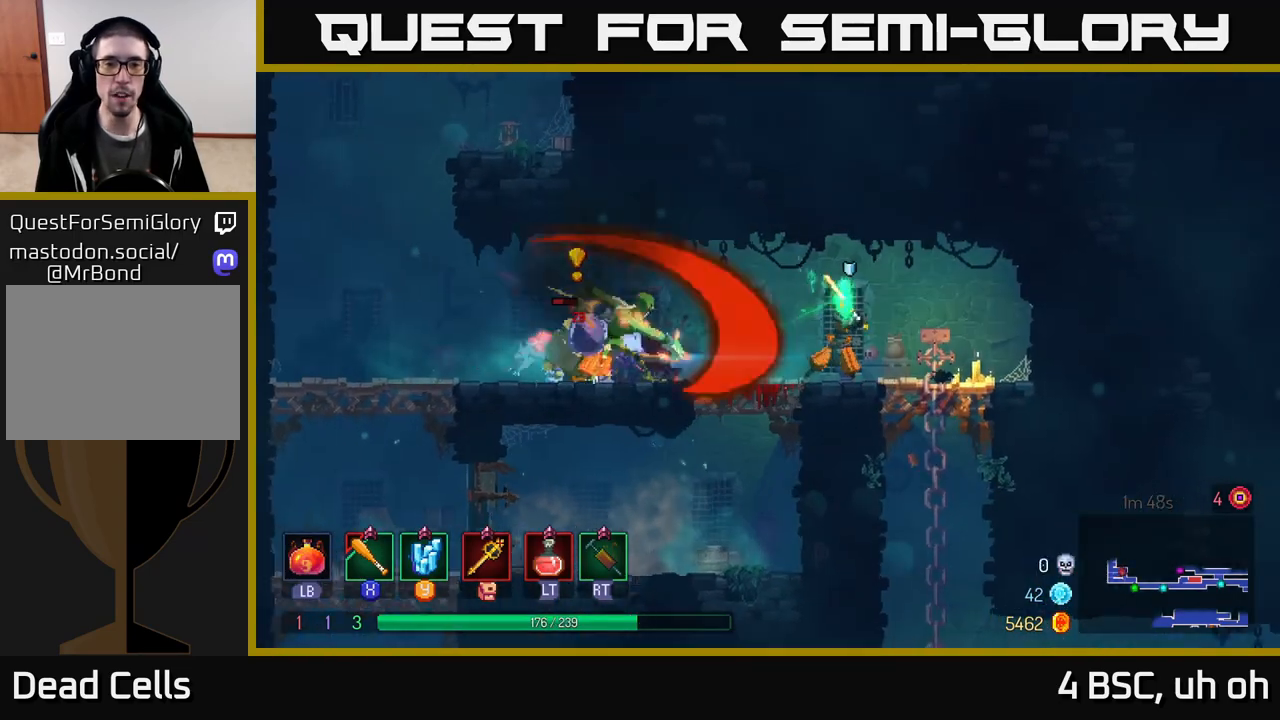
{"buttons": [], "left_stick": "left", "right_stick": "center", "events": [[50, "X", "down"], [117, "X", "up"], [167, "left_stick", "center"], [200, "X", "down"], [267, "X", "up"], [267, "left_stick", "left"], [400, "B", "down"], [467, "B", "up"]]}